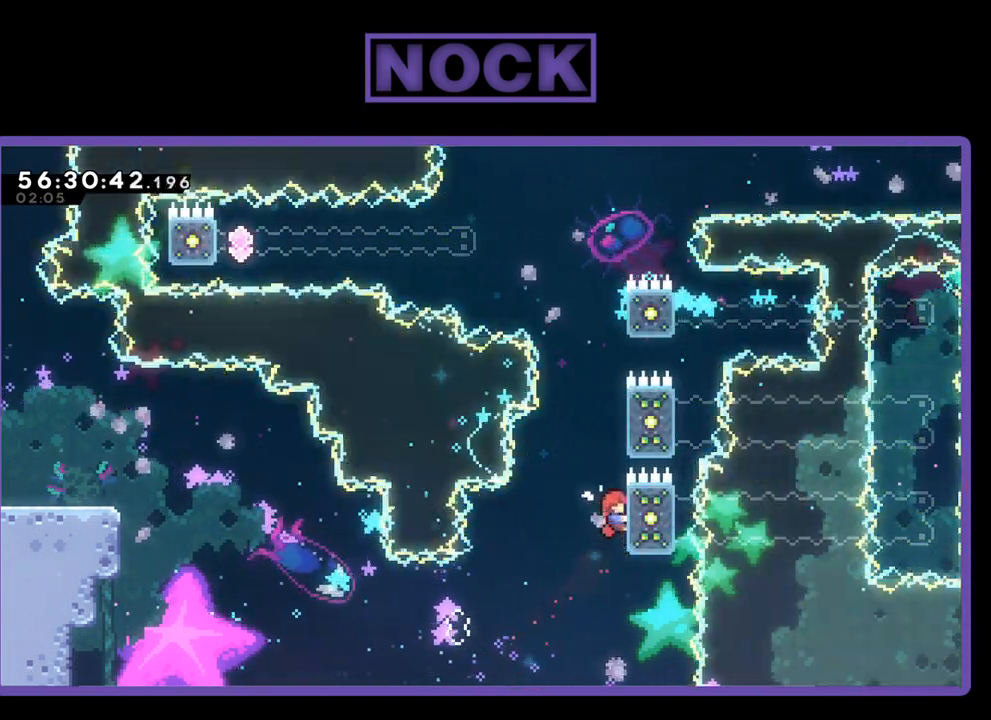
Gameplay with a controller (PlayStation layout); each line is a JSON object with the inputs held at the frame after it. "events" lists button and stick changes between this image and that frame as [ms after this image, input, new state], when the widget could be followed in between. Not read: left_stick.
{"buttons": ["CIRCLE", "R2", "DPAD_UP"], "right_stick": "center", "events": [[200, "CROSS", "down"], [200, "DPAD_RIGHT", "up"], [433, "CROSS", "up"], [500, "CIRCLE", "down"]]}
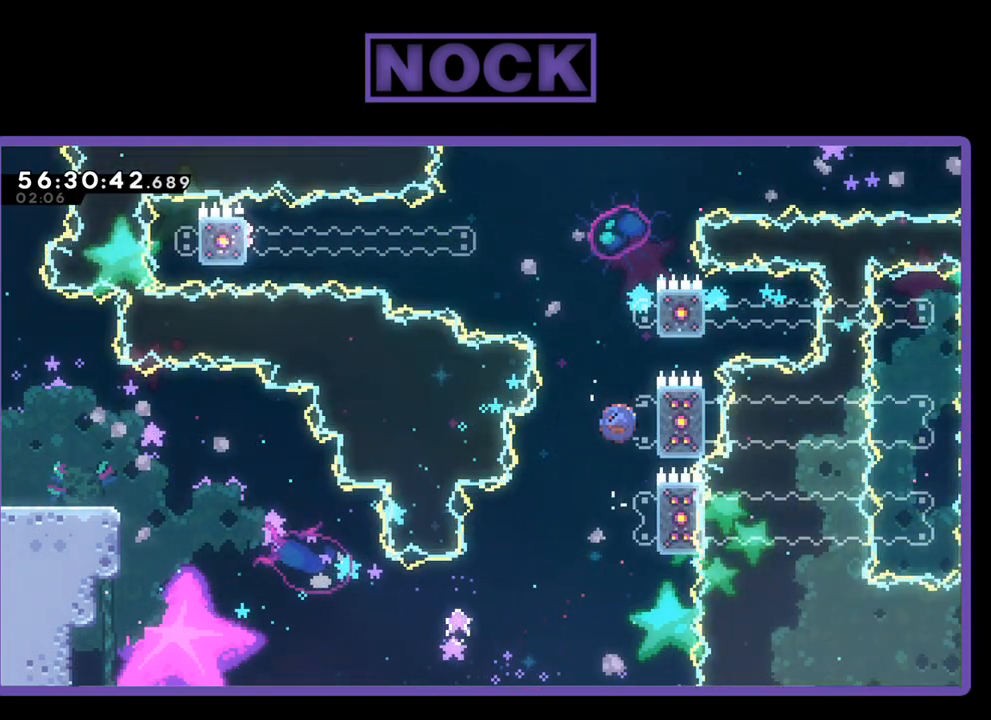
{"buttons": ["CROSS", "R2", "DPAD_UP"], "right_stick": "center", "events": [[433, "CIRCLE", "up"], [500, "CROSS", "down"]]}
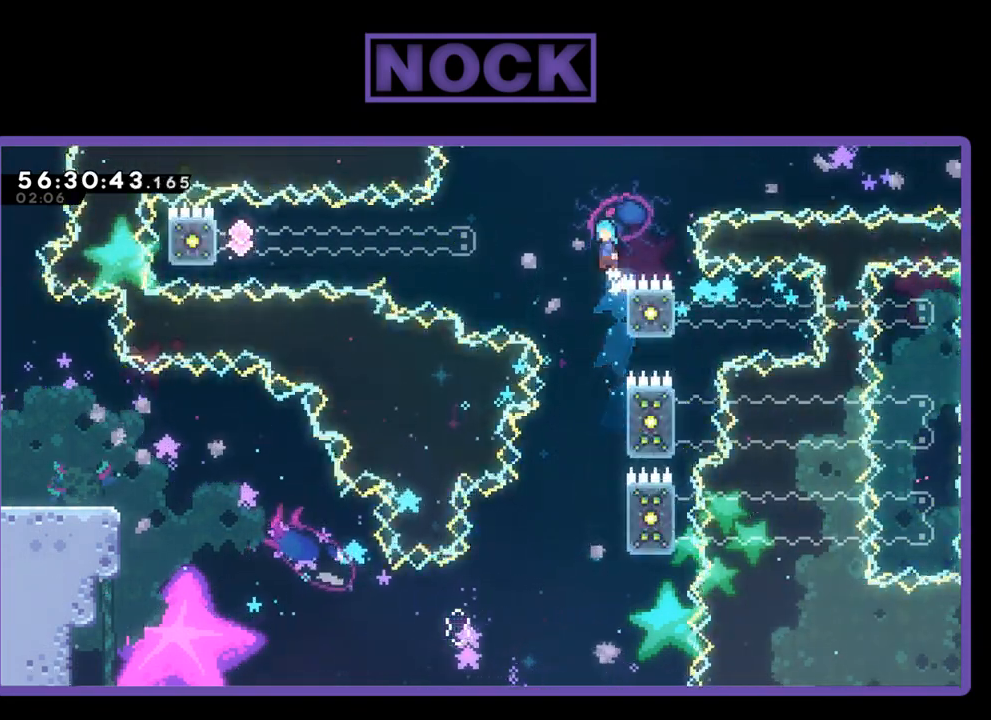
{"buttons": ["CROSS", "R2", "DPAD_UP", "DPAD_LEFT"], "right_stick": "center", "events": [[33, "DPAD_LEFT", "down"], [200, "DPAD_LEFT", "up"], [233, "DPAD_RIGHT", "down"], [300, "DPAD_UP", "up"], [367, "DPAD_UP", "down"], [433, "DPAD_LEFT", "down"], [433, "DPAD_RIGHT", "up"]]}
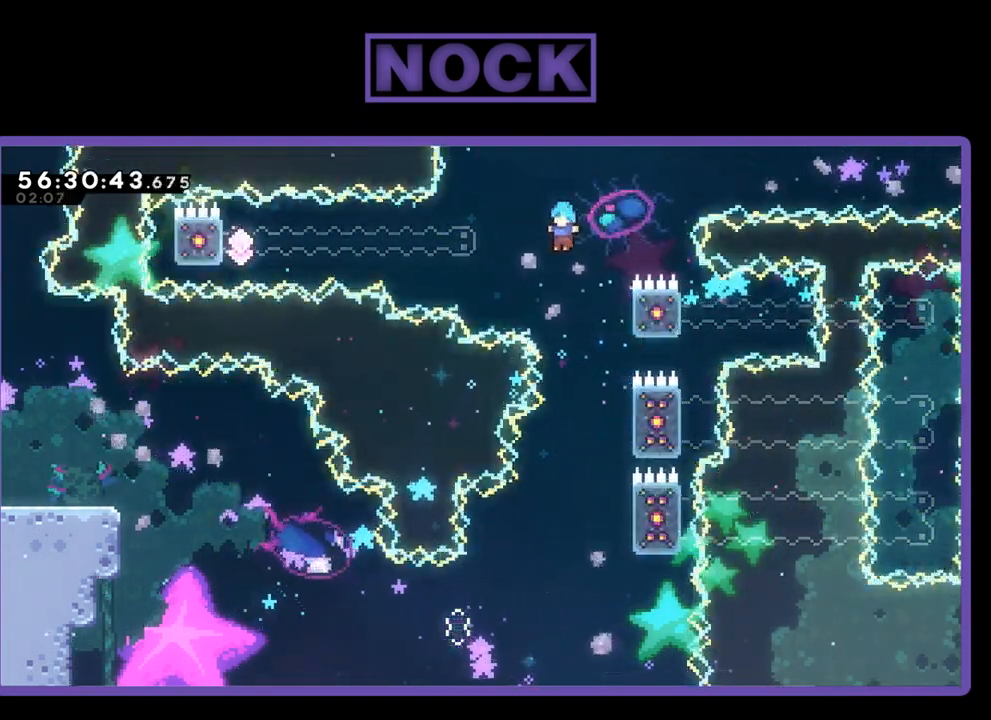
{"buttons": ["R2", "DPAD_UP", "DPAD_RIGHT"], "right_stick": "center", "events": [[100, "DPAD_LEFT", "up"], [100, "DPAD_RIGHT", "down"], [200, "DPAD_UP", "up"], [267, "DPAD_UP", "down"], [367, "CROSS", "up"]]}
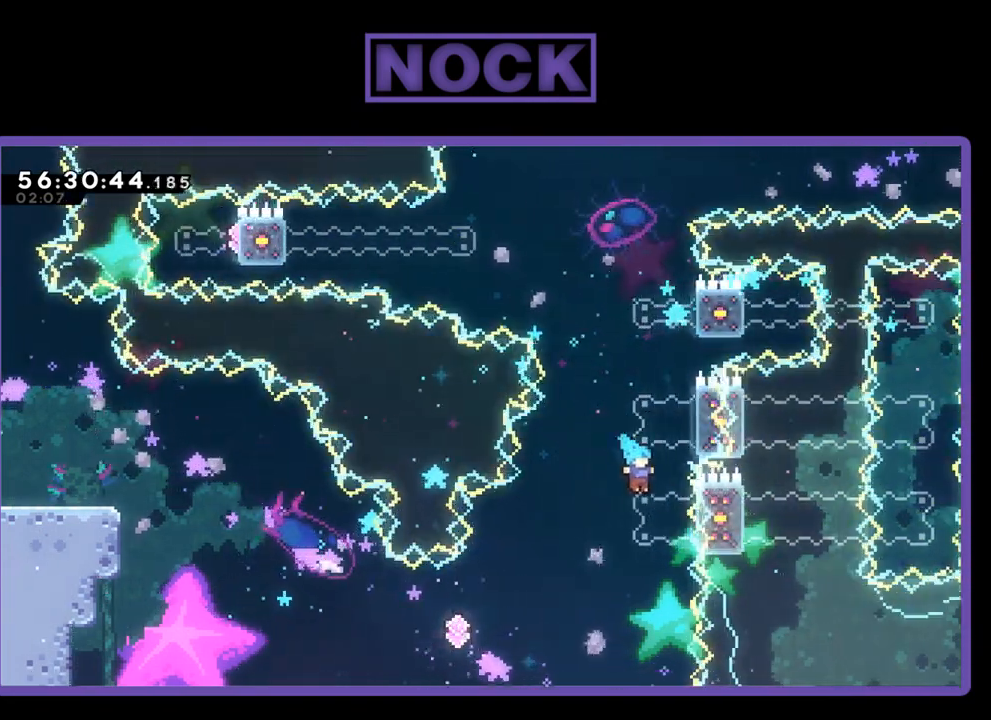
{"buttons": [], "right_stick": "center", "events": [[67, "CROSS", "down"], [133, "DPAD_RIGHT", "up"], [267, "DPAD_UP", "up"], [300, "R2", "up"], [367, "CROSS", "up"]]}
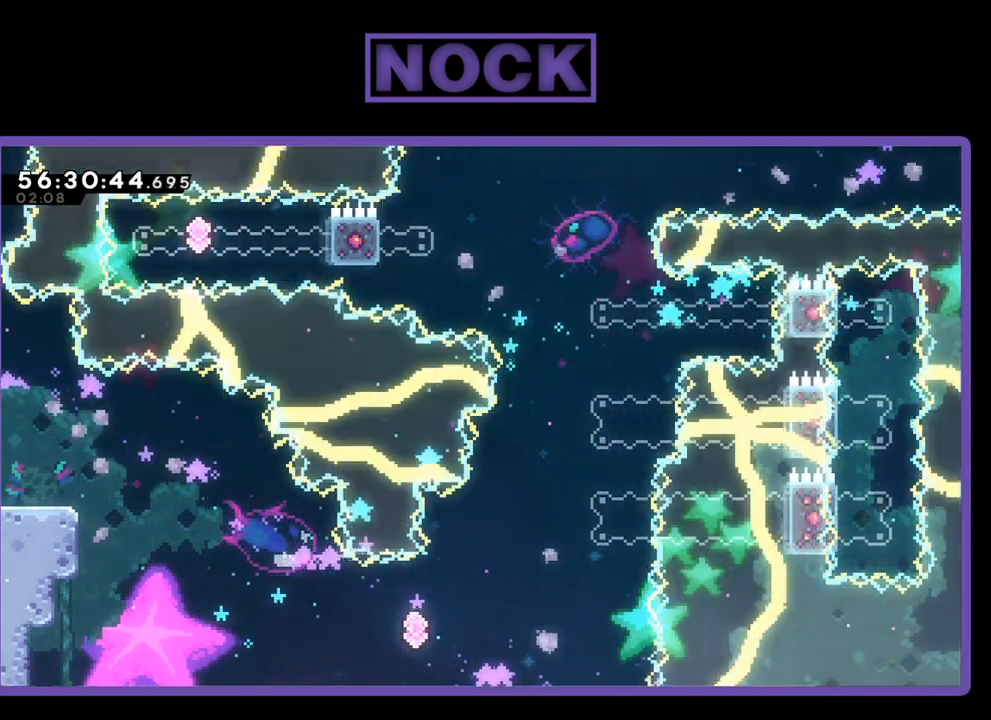
{"buttons": [], "right_stick": "center", "events": []}
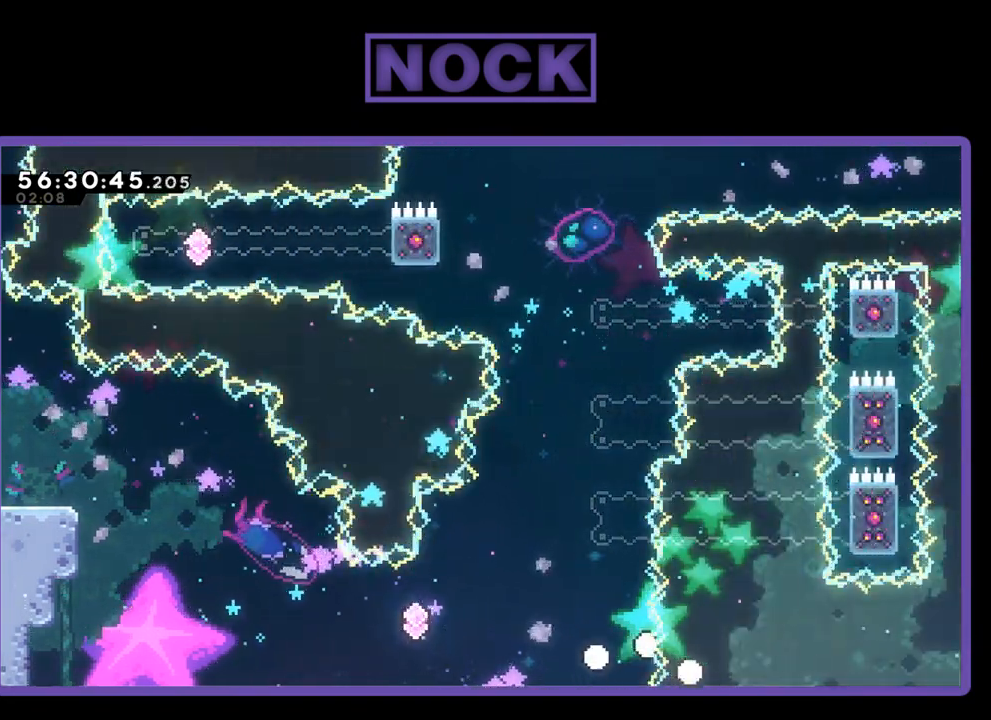
{"buttons": [], "right_stick": "center", "events": []}
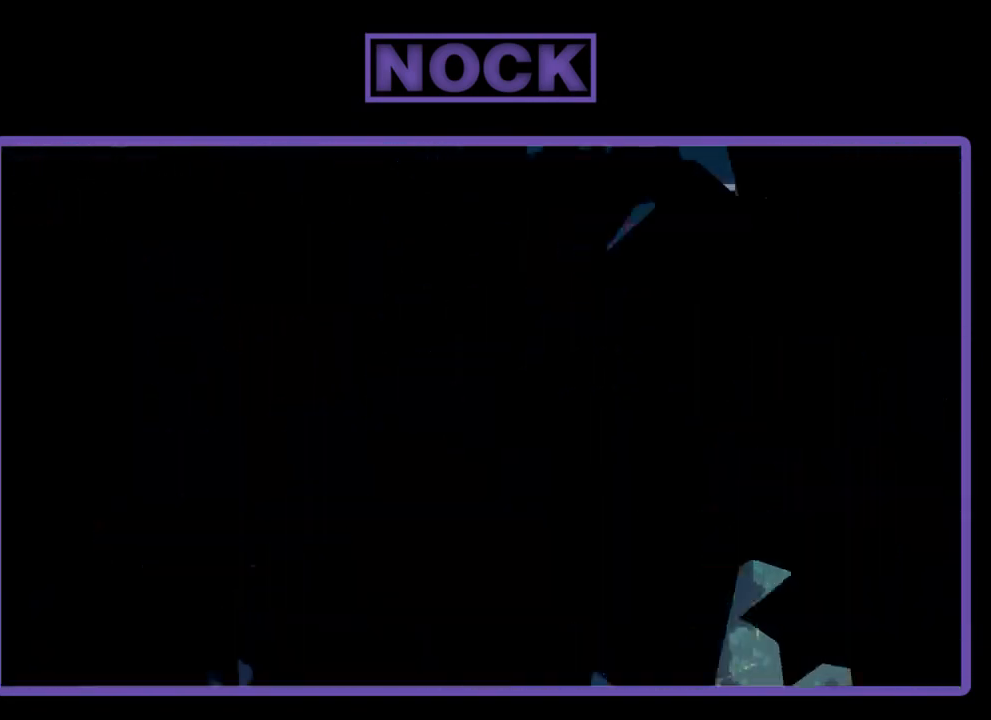
{"buttons": ["R2", "DPAD_RIGHT"], "right_stick": "center", "events": [[400, "DPAD_RIGHT", "down"], [467, "R2", "down"]]}
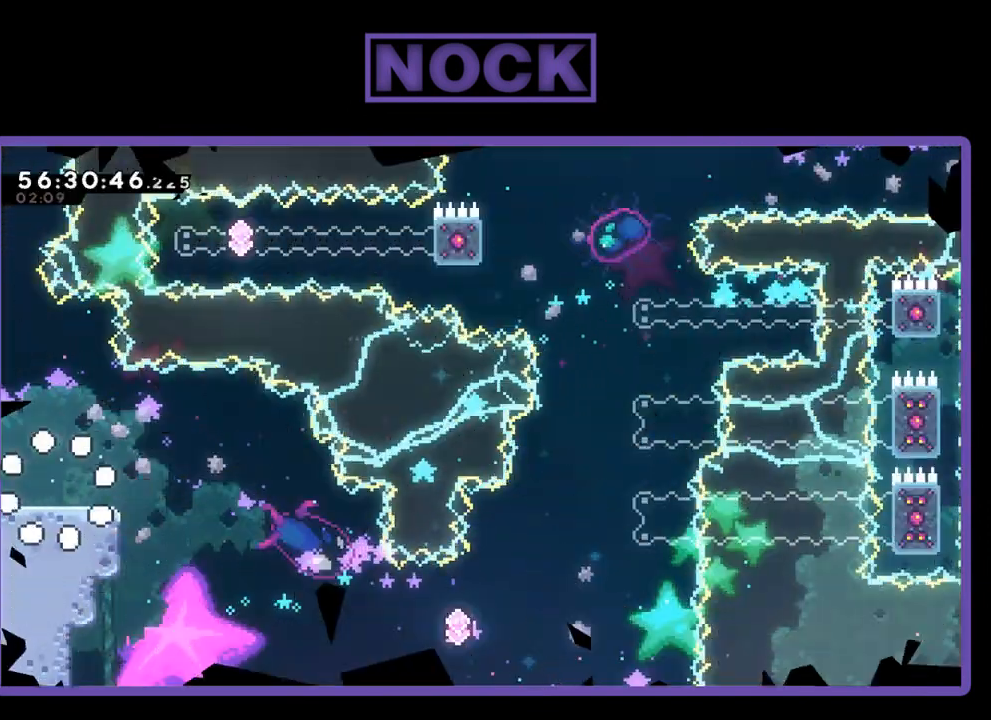
{"buttons": ["R2", "DPAD_RIGHT"], "right_stick": "center", "events": []}
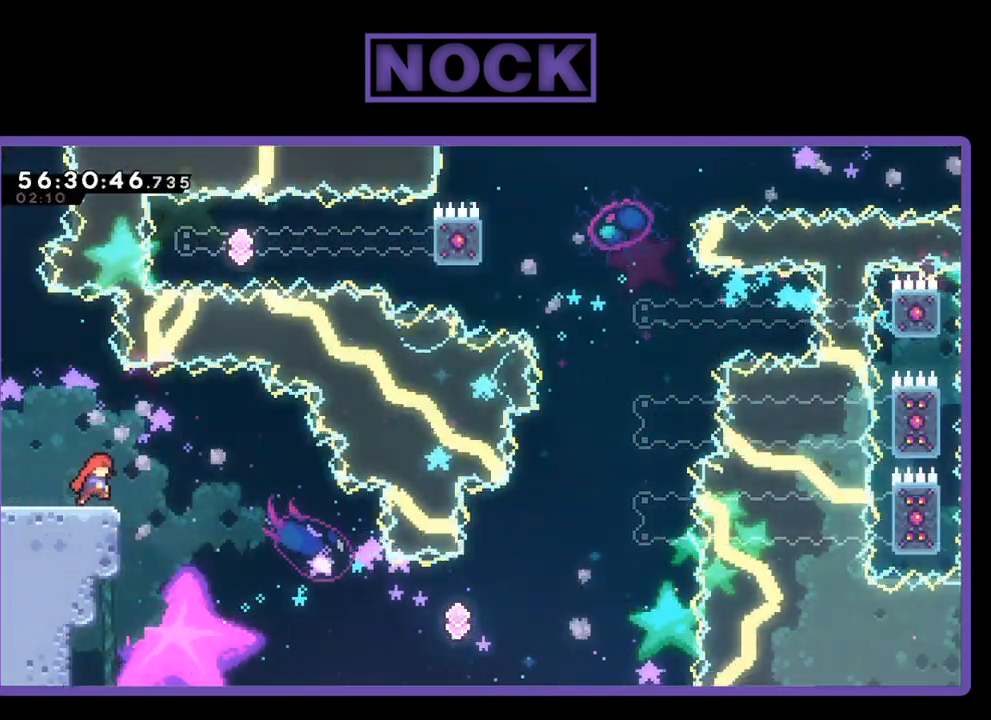
{"buttons": ["R2", "DPAD_RIGHT"], "right_stick": "center", "events": [[67, "CROSS", "down"], [200, "CROSS", "up"]]}
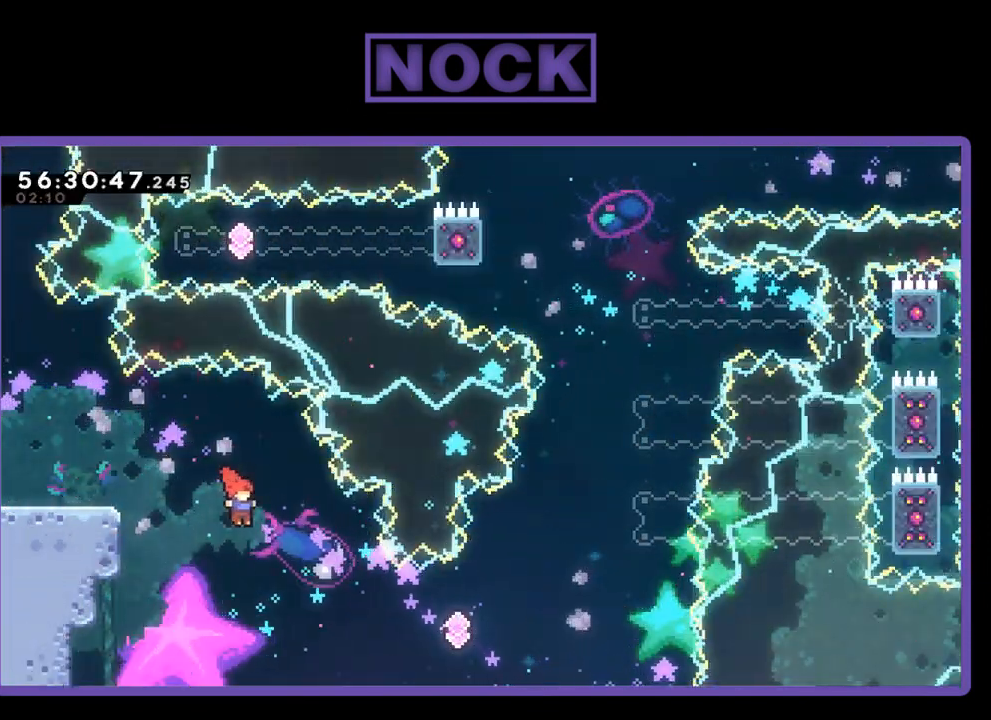
{"buttons": ["CIRCLE", "R2", "DPAD_RIGHT"], "right_stick": "center", "events": [[267, "CIRCLE", "down"]]}
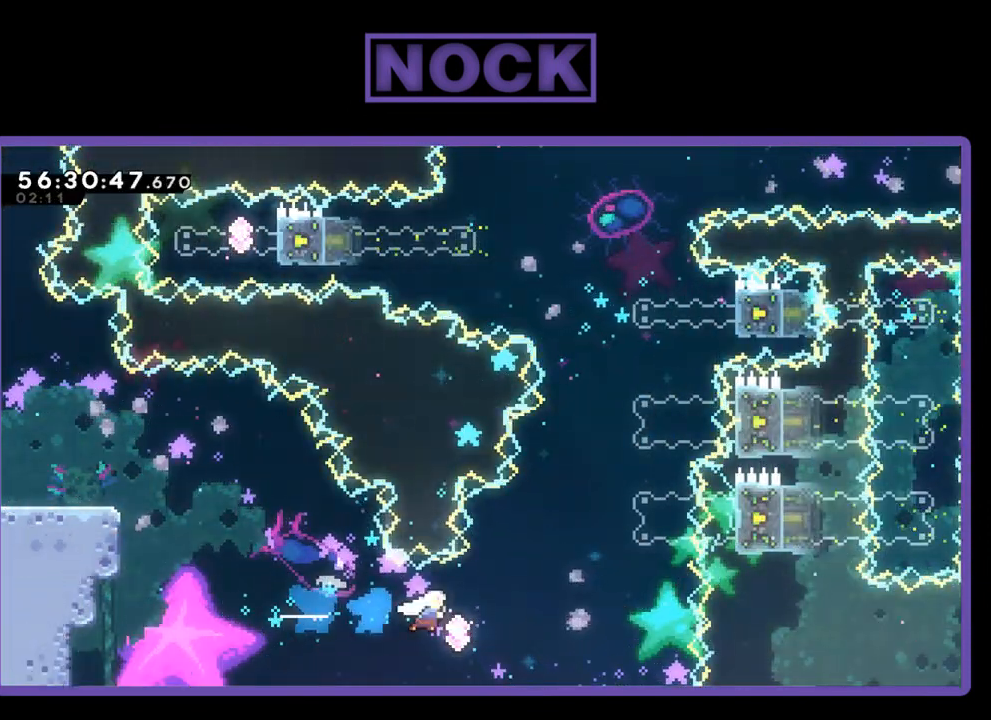
{"buttons": ["CIRCLE", "R2", "DPAD_UP", "DPAD_RIGHT"], "right_stick": "center", "events": [[33, "DPAD_UP", "down"], [100, "CIRCLE", "up"], [200, "CIRCLE", "down"]]}
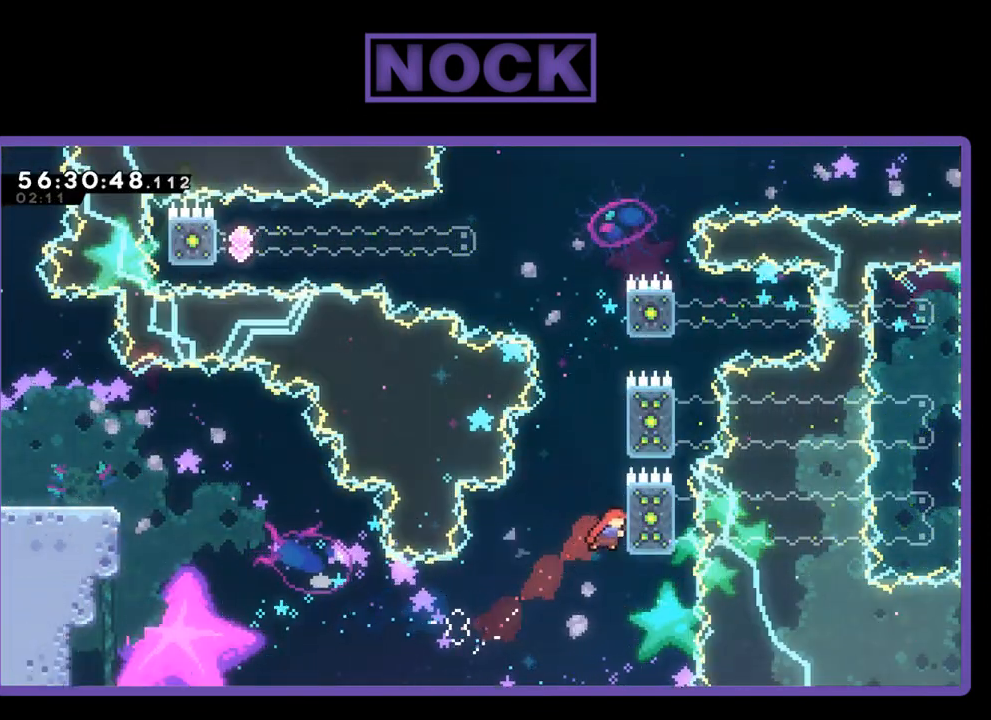
{"buttons": ["CROSS", "R2", "DPAD_UP", "DPAD_RIGHT"], "right_stick": "center", "events": [[200, "CIRCLE", "up"], [400, "CROSS", "down"]]}
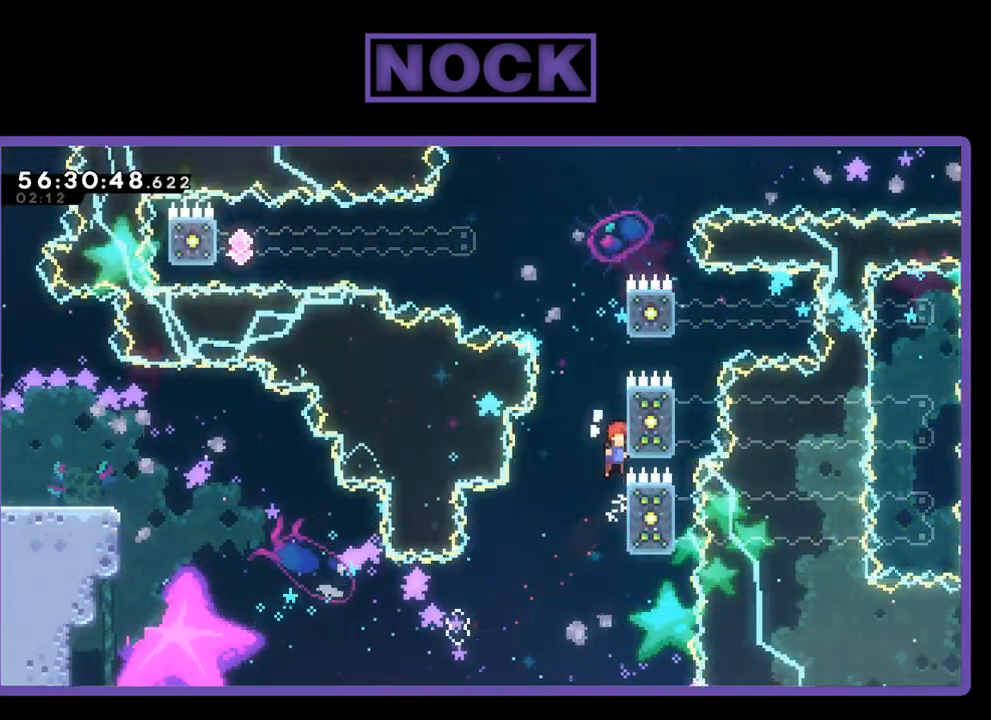
{"buttons": ["CROSS", "R2", "DPAD_UP", "DPAD_RIGHT"], "right_stick": "center", "events": [[267, "CROSS", "up"], [400, "CROSS", "down"]]}
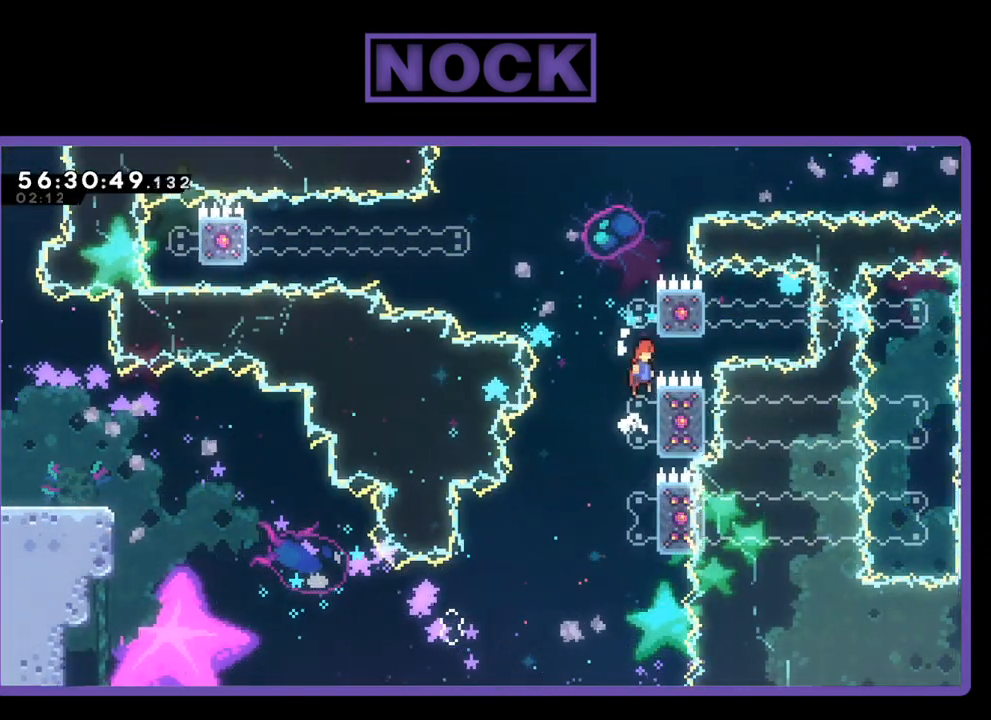
{"buttons": ["CIRCLE", "R2", "DPAD_UP", "DPAD_LEFT"], "right_stick": "center", "events": [[267, "CROSS", "up"], [300, "CIRCLE", "down"], [333, "DPAD_RIGHT", "up"], [433, "DPAD_LEFT", "down"]]}
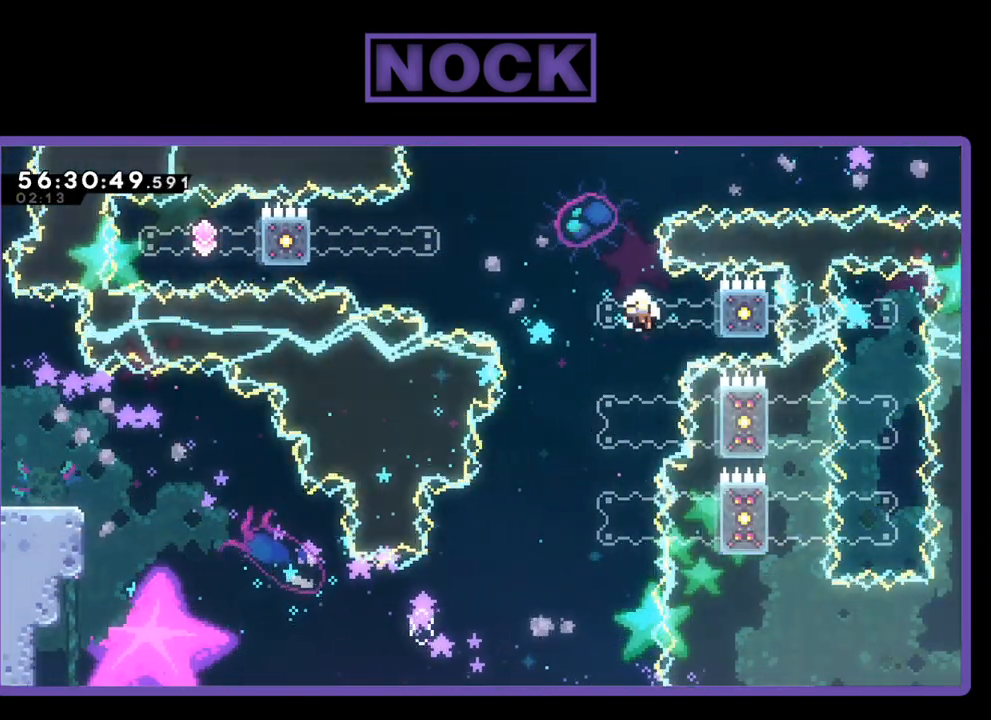
{"buttons": [], "right_stick": "center", "events": [[233, "DPAD_LEFT", "up"], [267, "R2", "up"], [300, "CIRCLE", "up"], [300, "DPAD_UP", "up"]]}
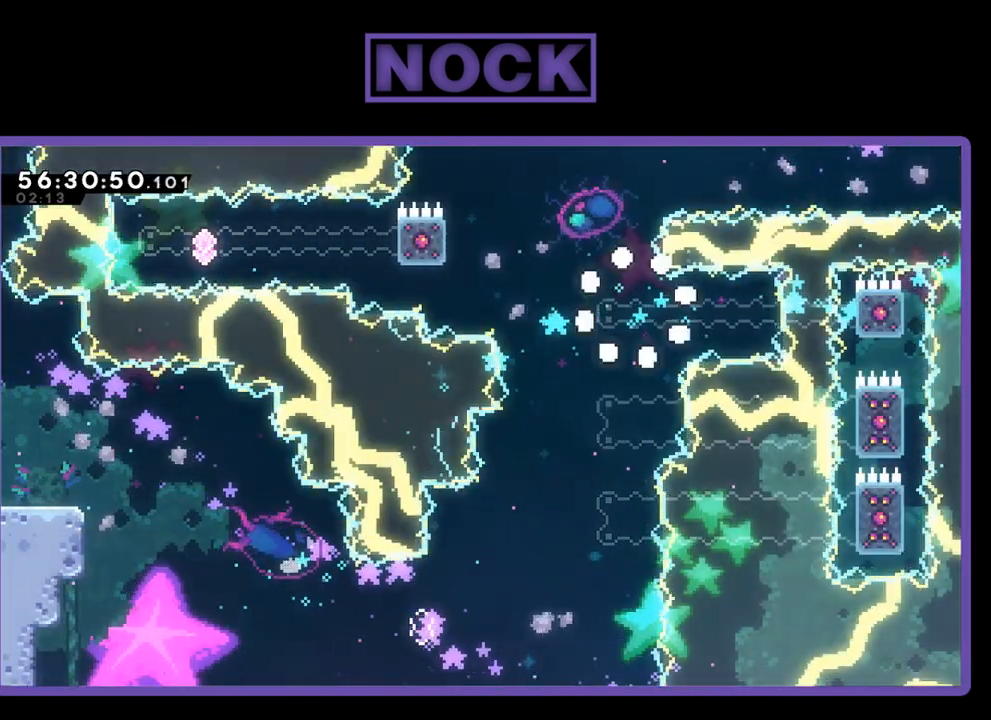
{"buttons": [], "right_stick": "center", "events": []}
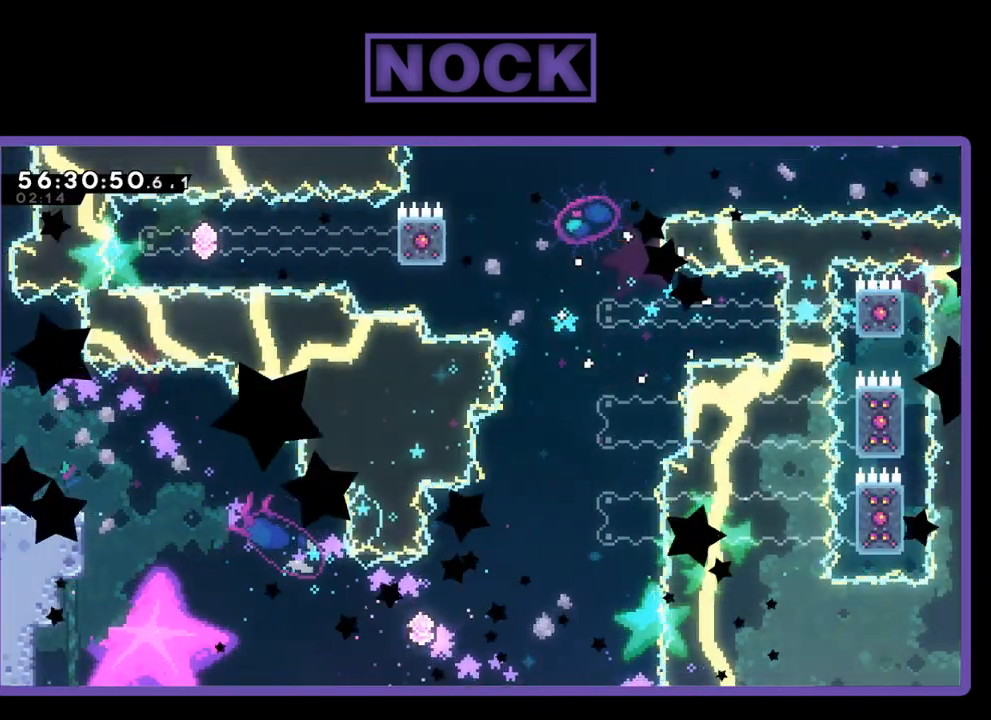
{"buttons": ["R2", "DPAD_RIGHT"], "right_stick": "center", "events": [[100, "R2", "down"], [200, "DPAD_RIGHT", "down"]]}
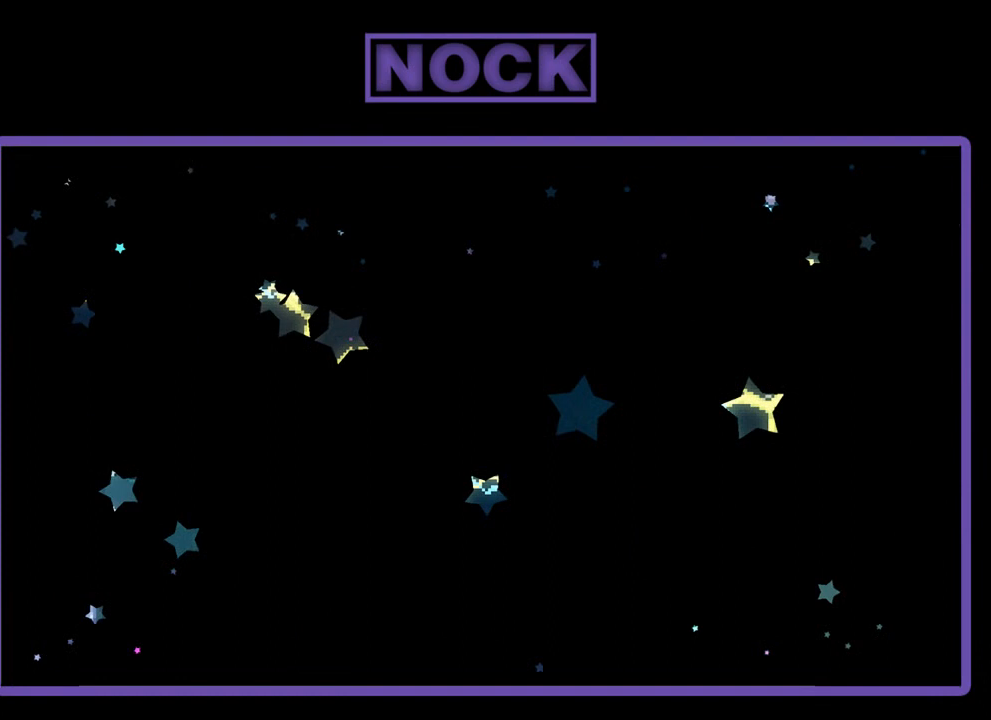
{"buttons": ["R2", "DPAD_RIGHT"], "right_stick": "center", "events": []}
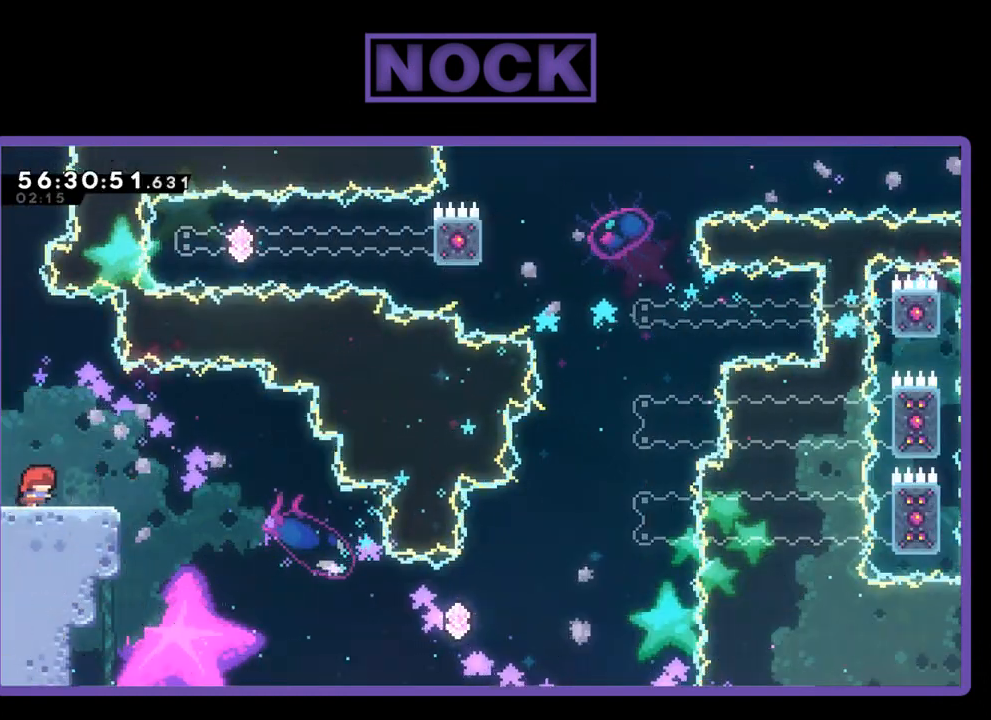
{"buttons": ["R2", "DPAD_RIGHT"], "right_stick": "center", "events": [[133, "CROSS", "down"], [367, "CROSS", "up"]]}
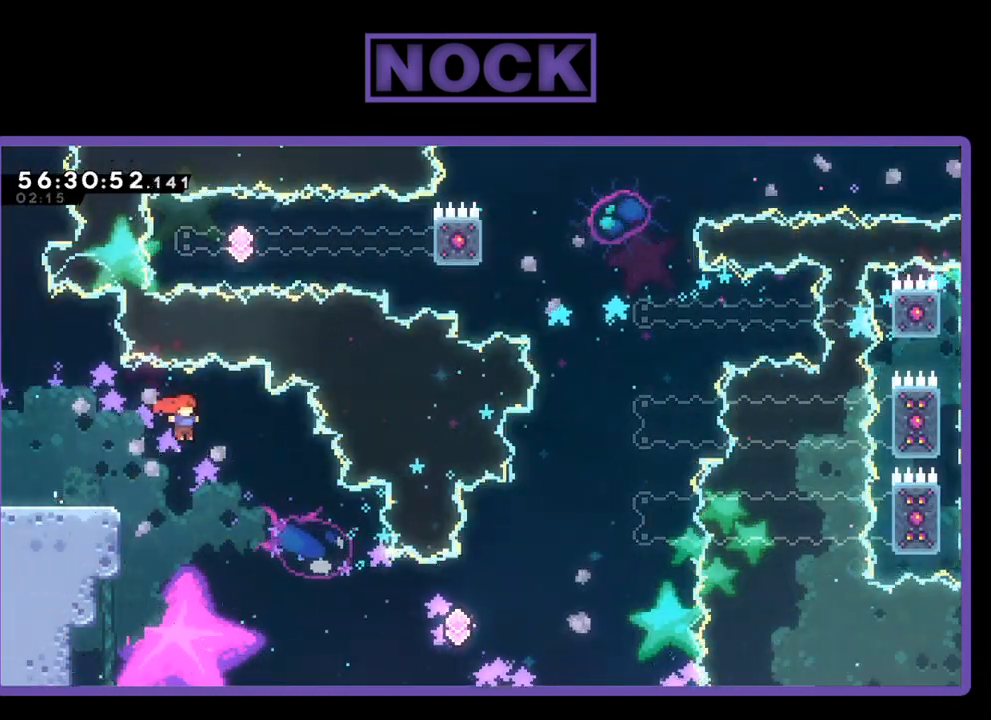
{"buttons": ["CIRCLE", "R2", "DPAD_RIGHT"], "right_stick": "center", "events": [[433, "CIRCLE", "down"]]}
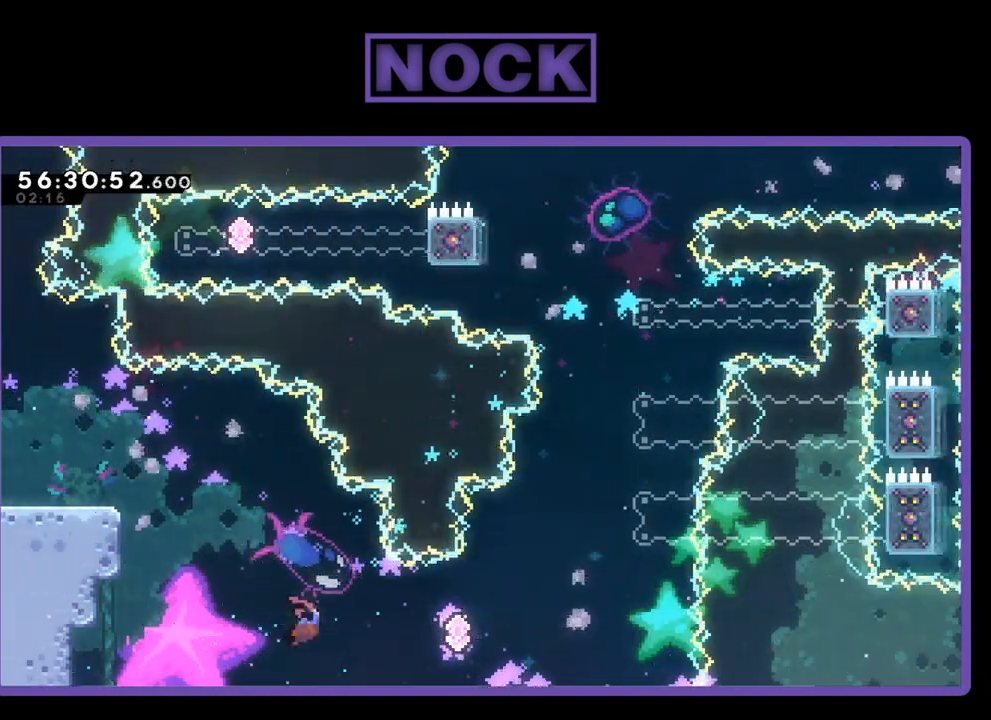
{"buttons": ["CIRCLE", "R2", "DPAD_UP", "DPAD_RIGHT"], "right_stick": "center", "events": [[200, "DPAD_UP", "down"], [333, "CIRCLE", "up"], [433, "CIRCLE", "down"]]}
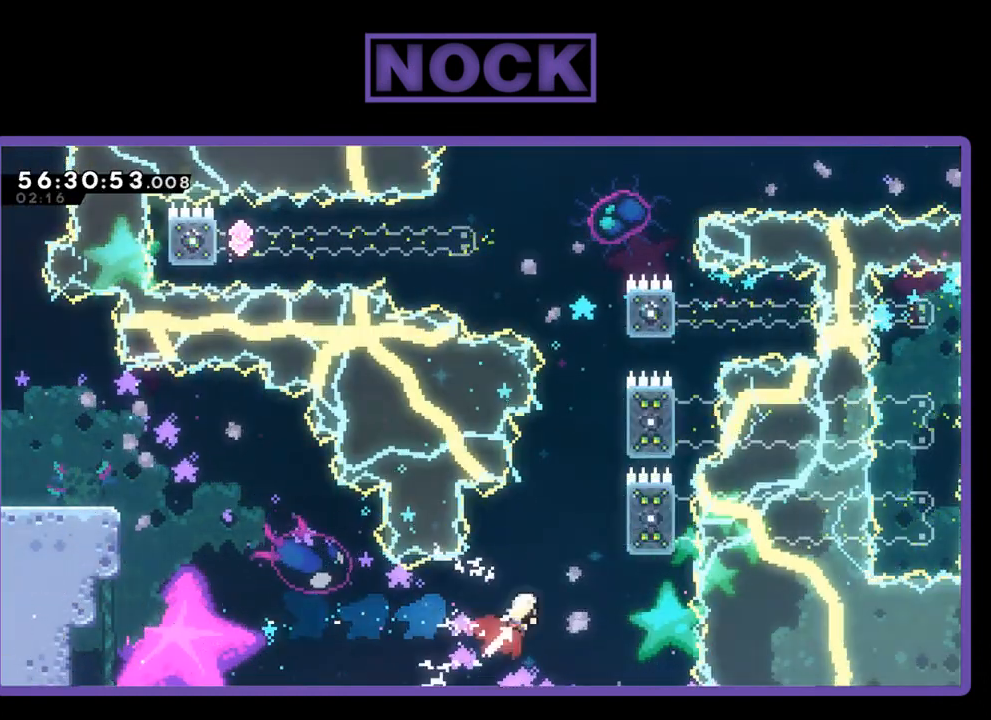
{"buttons": ["CROSS", "R2", "DPAD_UP", "DPAD_RIGHT"], "right_stick": "center", "events": [[367, "CIRCLE", "up"], [467, "CROSS", "down"]]}
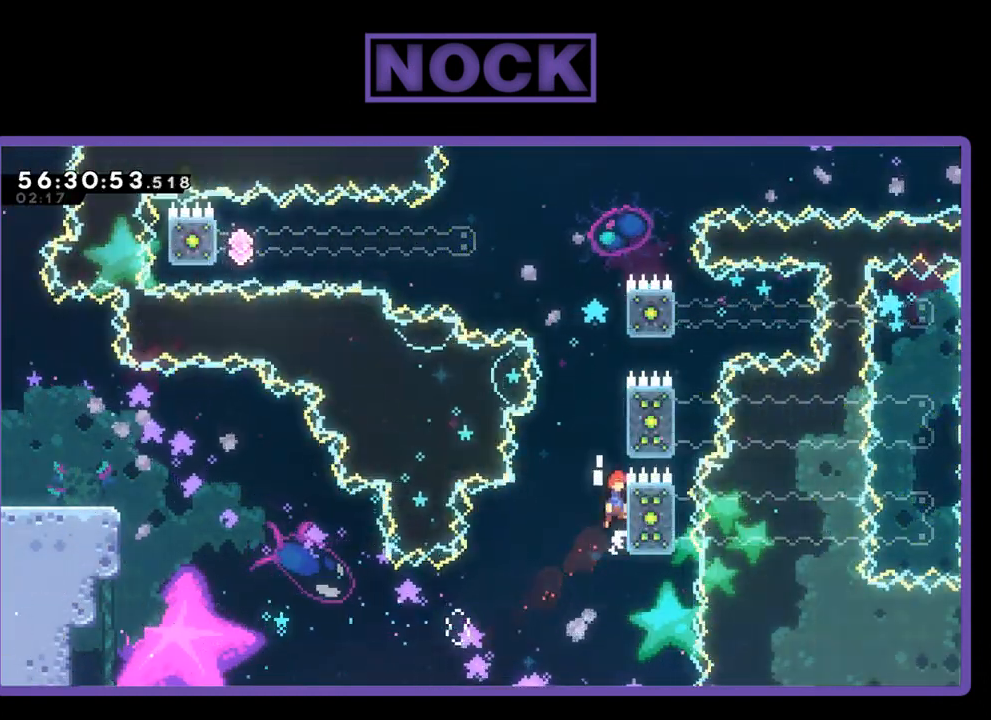
{"buttons": ["R2", "DPAD_UP", "DPAD_RIGHT"], "right_stick": "center", "events": [[100, "CROSS", "up"], [167, "CROSS", "down"], [500, "CROSS", "up"]]}
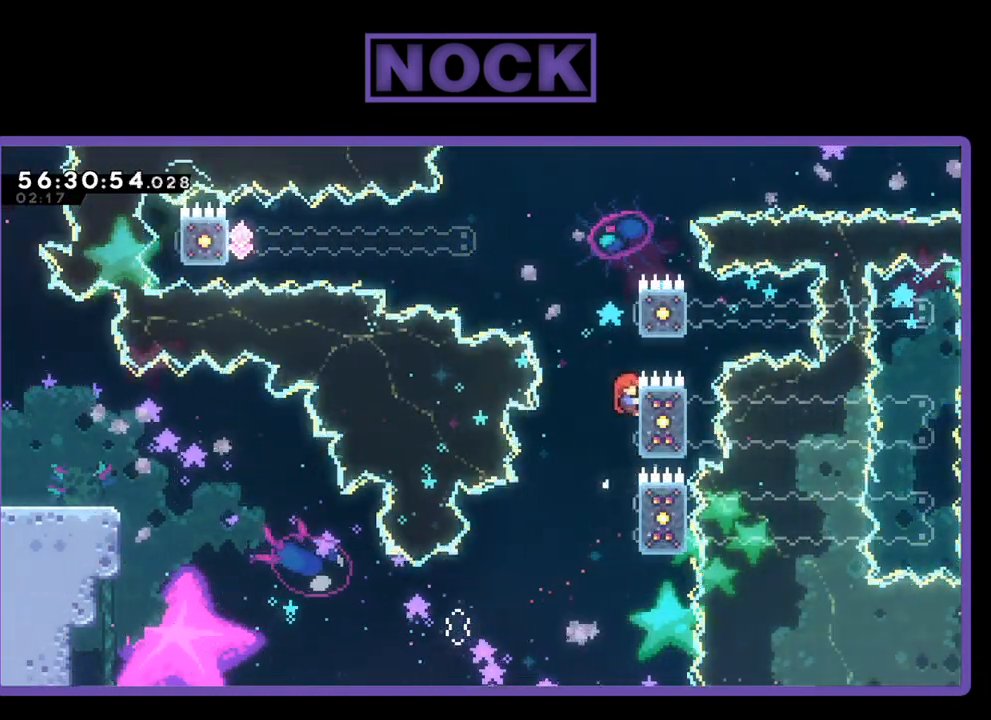
{"buttons": ["CIRCLE", "R2", "DPAD_UP"], "right_stick": "center", "events": [[100, "CROSS", "down"], [367, "CROSS", "up"], [400, "CIRCLE", "down"], [500, "DPAD_RIGHT", "up"]]}
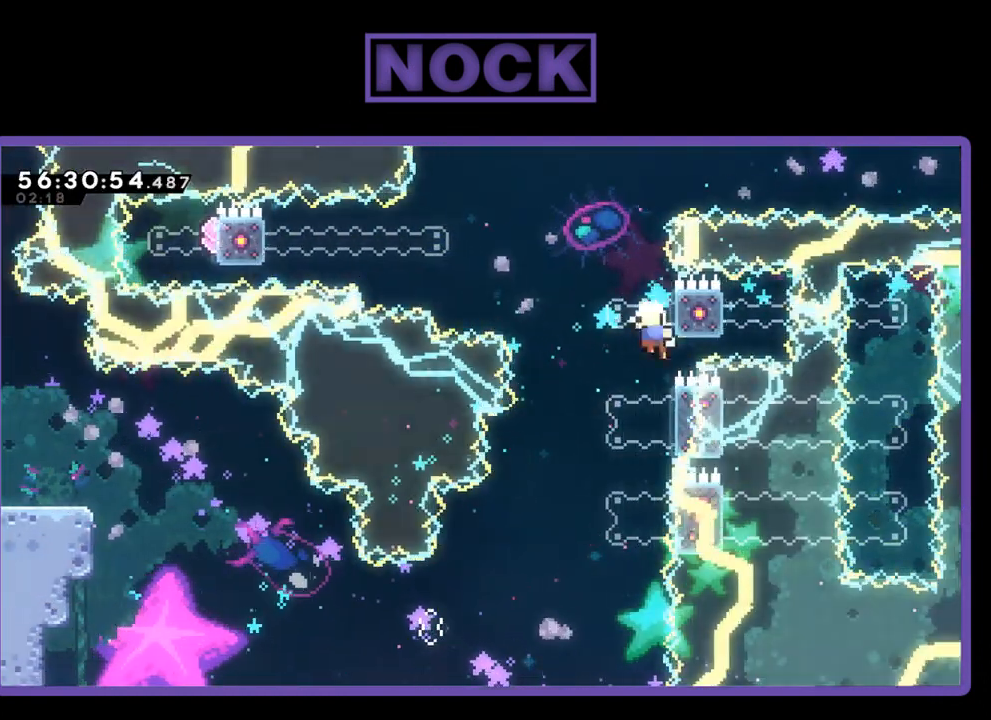
{"buttons": [], "right_stick": "center", "events": [[133, "DPAD_LEFT", "down"], [300, "CIRCLE", "up"], [300, "DPAD_LEFT", "up"], [333, "R2", "up"], [400, "DPAD_UP", "up"]]}
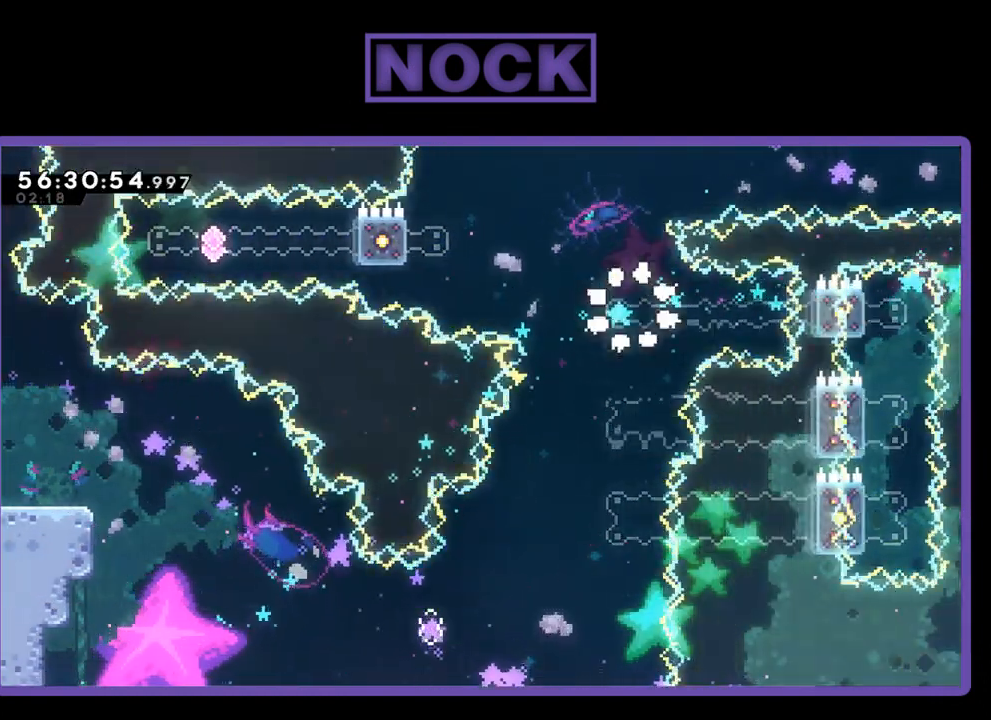
{"buttons": [], "right_stick": "center", "events": []}
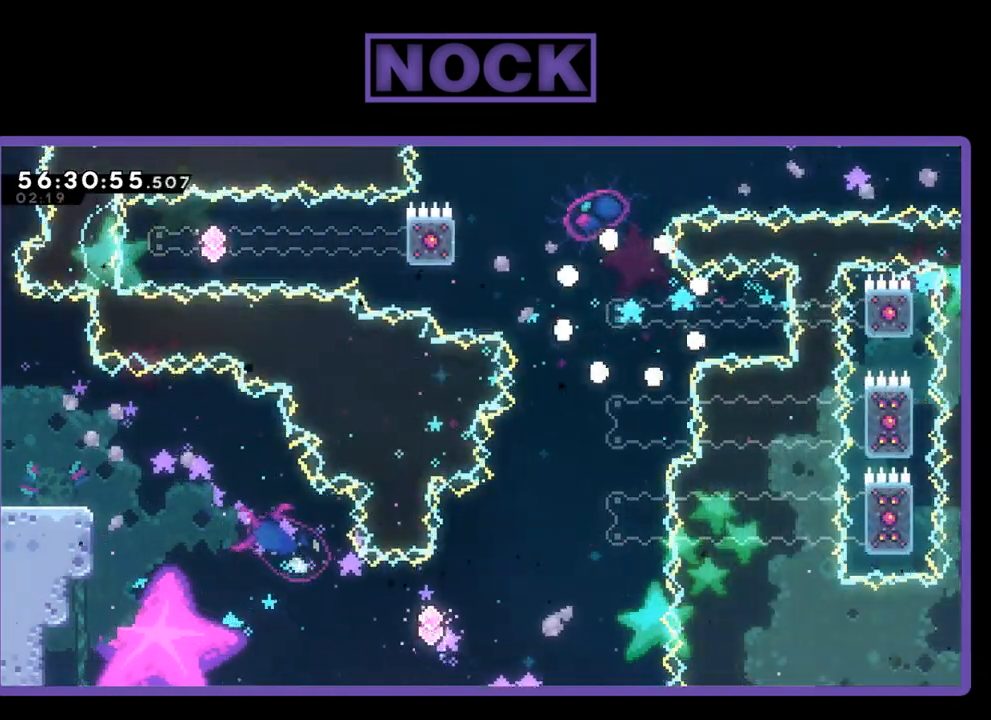
{"buttons": ["R2"], "right_stick": "center", "events": [[167, "R2", "down"]]}
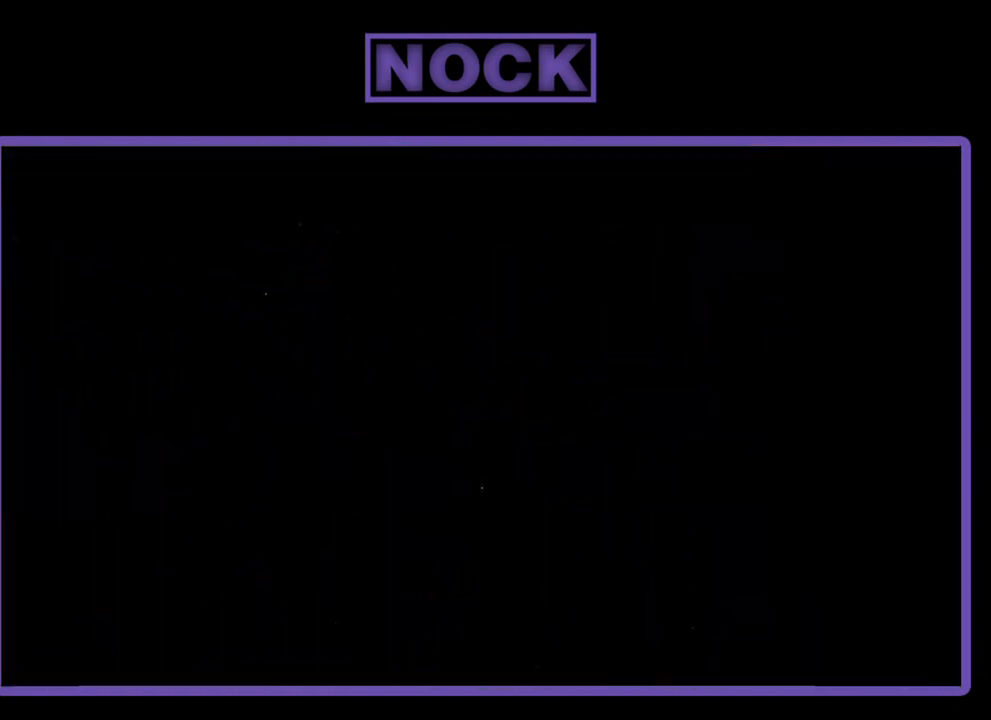
{"buttons": ["R2", "DPAD_RIGHT"], "right_stick": "center", "events": [[67, "DPAD_RIGHT", "down"]]}
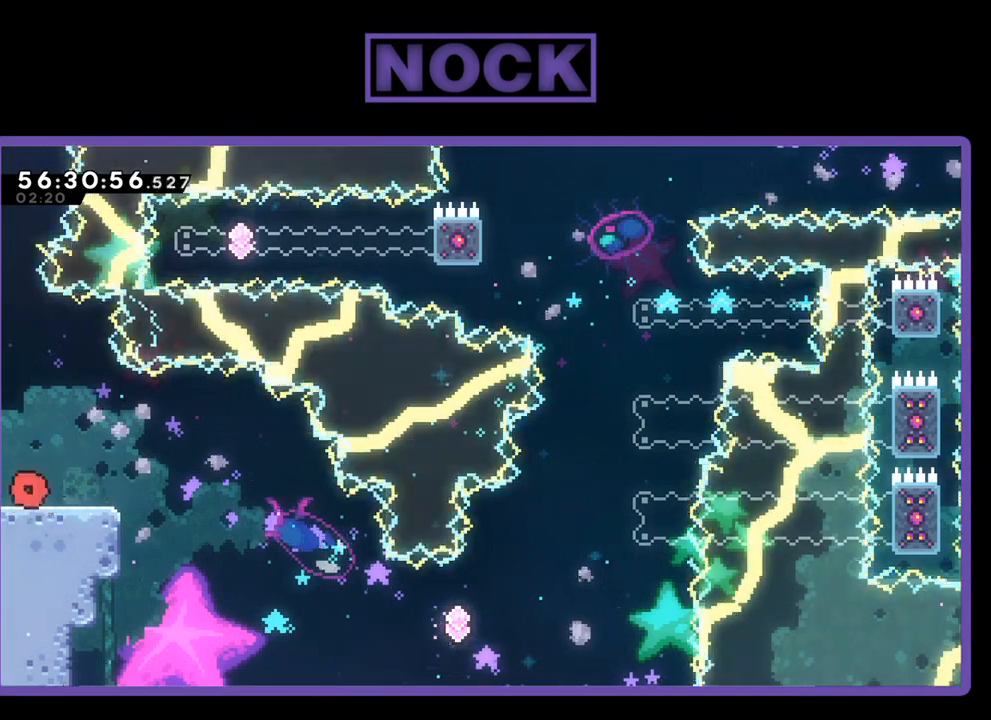
{"buttons": ["CROSS", "R2", "DPAD_RIGHT"], "right_stick": "center", "events": [[400, "CROSS", "down"]]}